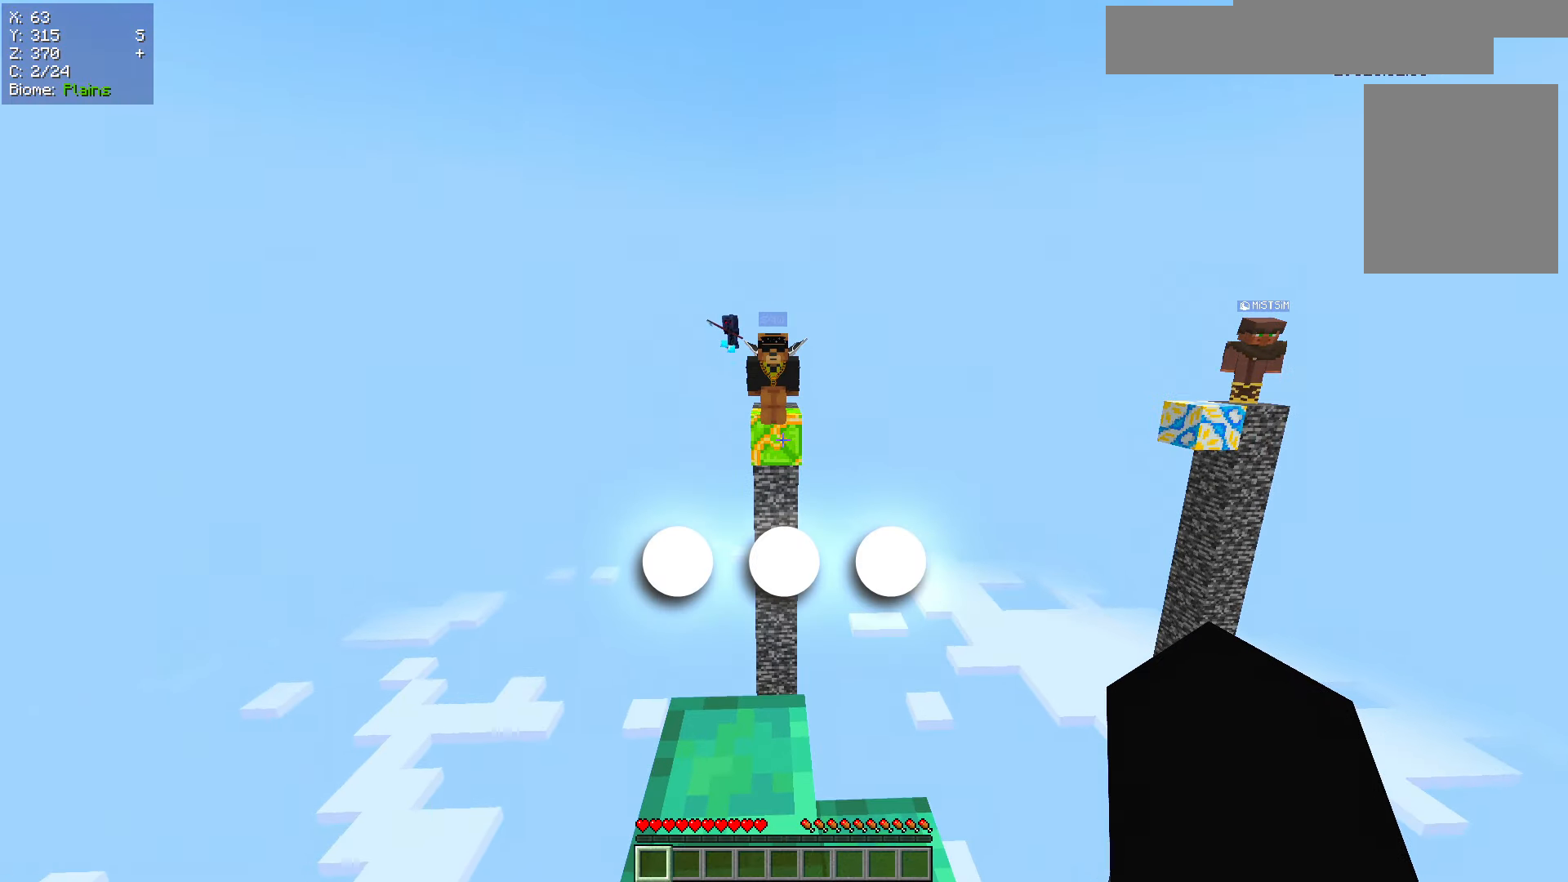
Gameplay with keyboard and mouse; each line is a JSON object with the keys and mouse buttons held at the frame after it. "events" lists presses ("down") and releases ("up") of "a", "d", "s", "w", "mouse_left" and "mouse_right" between this image and that frame as [ms after this image, input, new state], when the widget could be followed in between. "mouse_left", "mouse_right" = the "left", "right" buttons of the "mouse" list. No other keys are recorded. Fast repeated clicks can show as one long hold. Mouse movement is not recorded.
{"keys": ["w"], "mouse": ["left"], "events": [[67, "w", "down"], [134, "mouse_left", "down"]]}
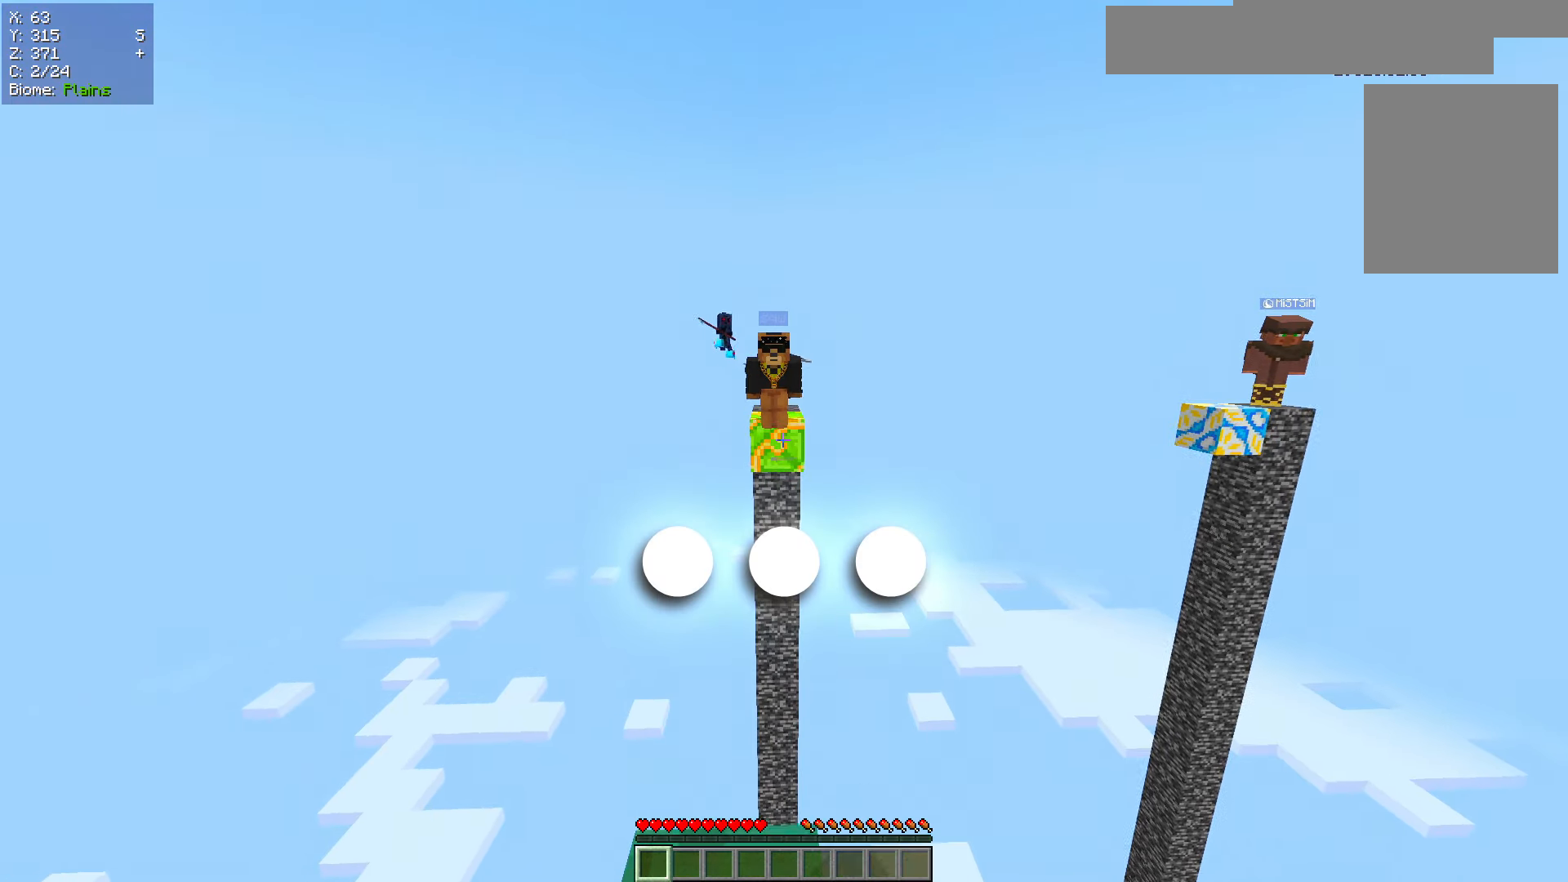
{"keys": [], "mouse": [], "events": [[50, "w", "up"], [100, "s", "down"], [467, "mouse_left", "up"], [467, "s", "up"]]}
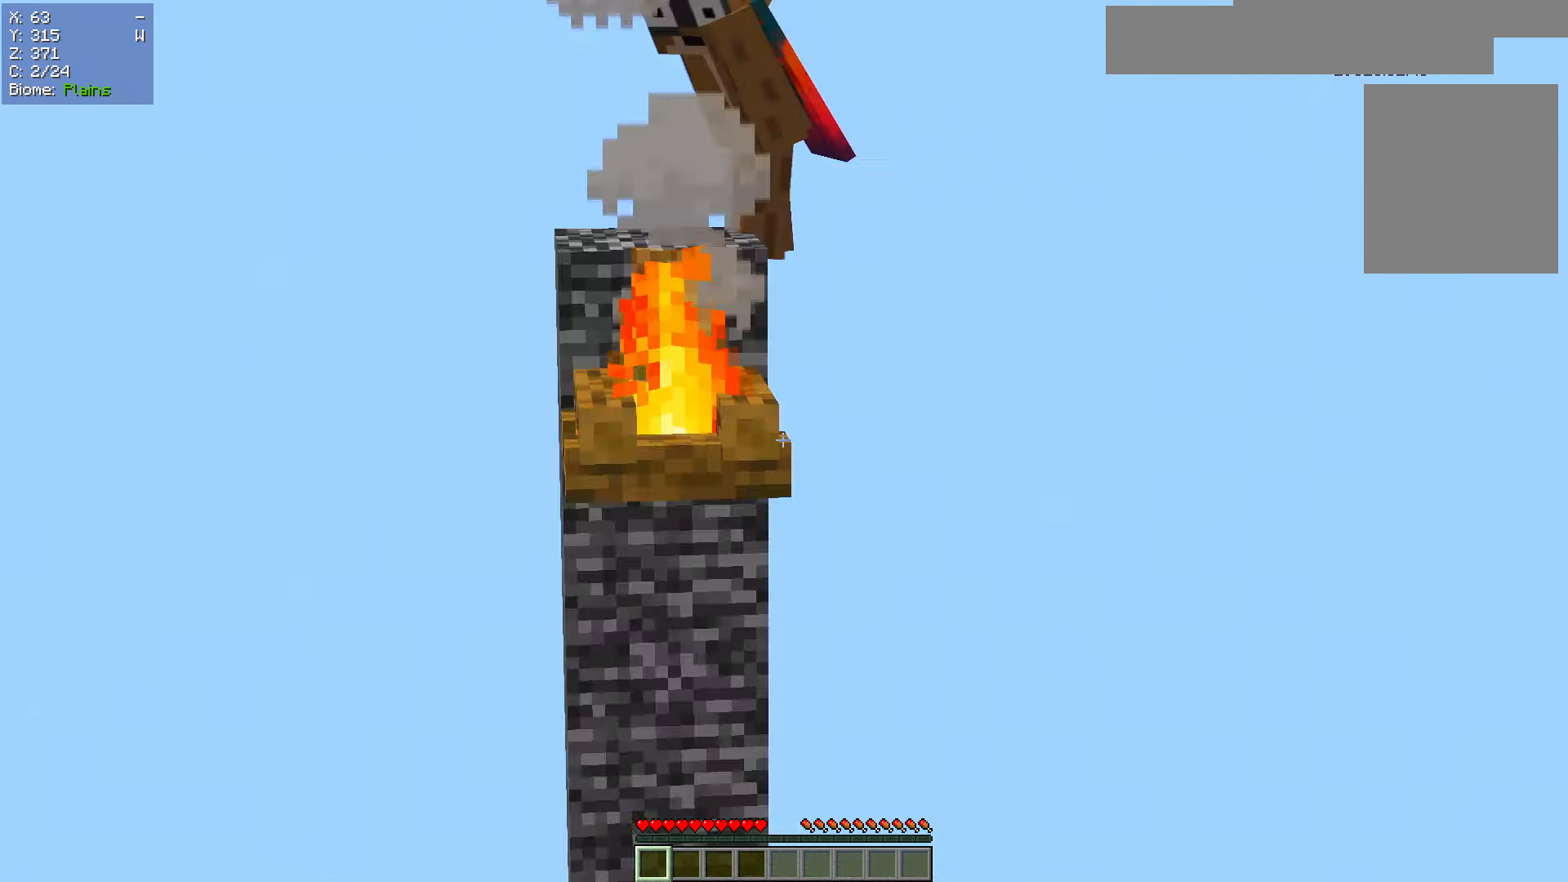
{"keys": ["a"], "mouse": [], "events": [[401, "a", "down"]]}
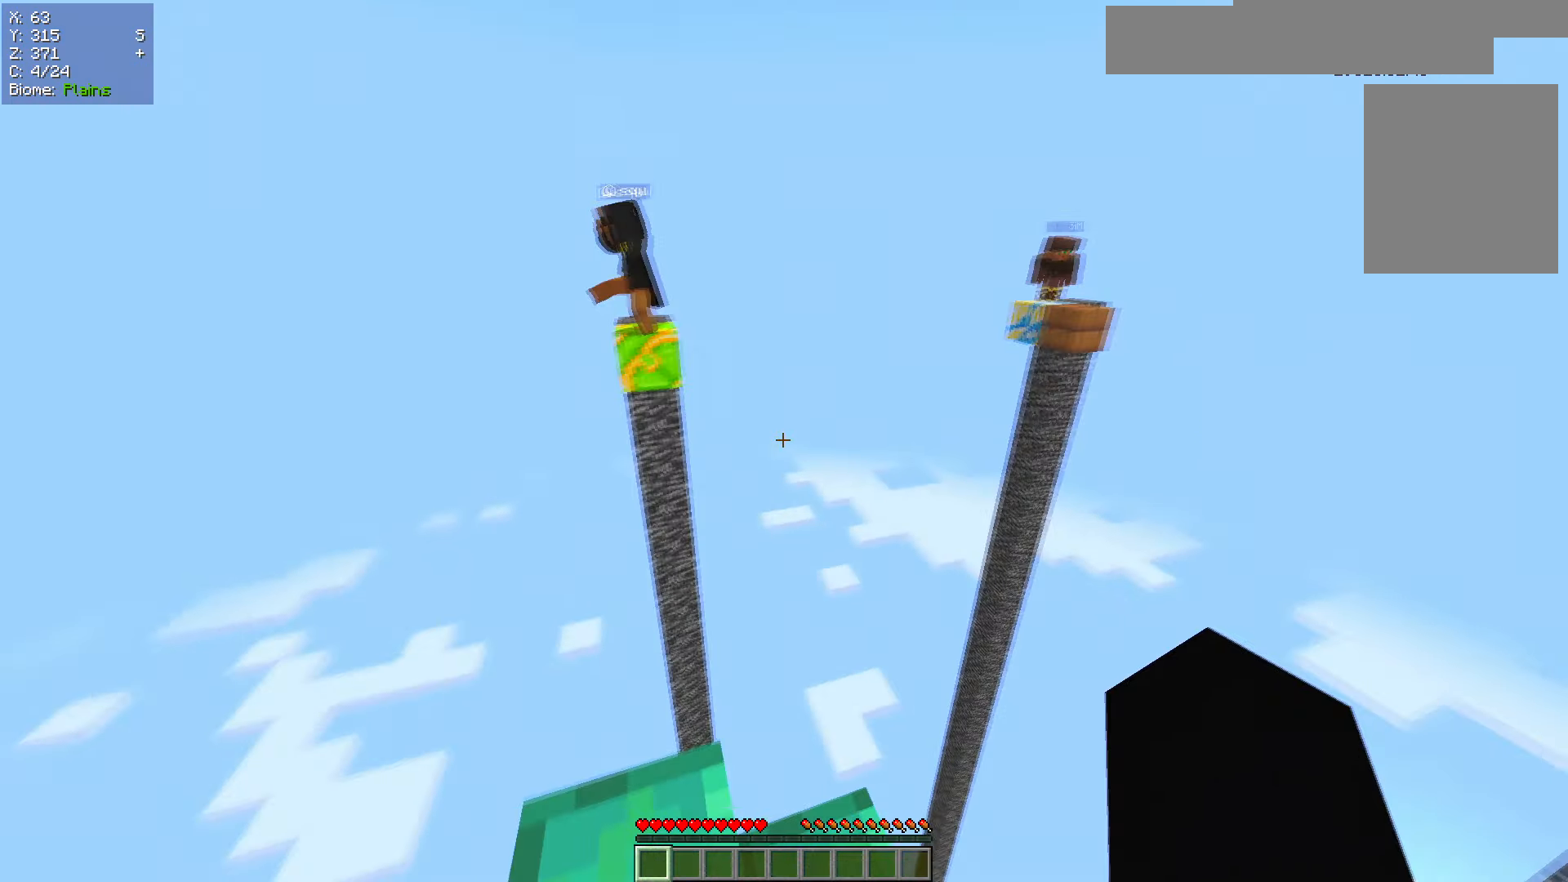
{"keys": ["w"], "mouse": [], "events": [[267, "a", "up"], [434, "w", "down"]]}
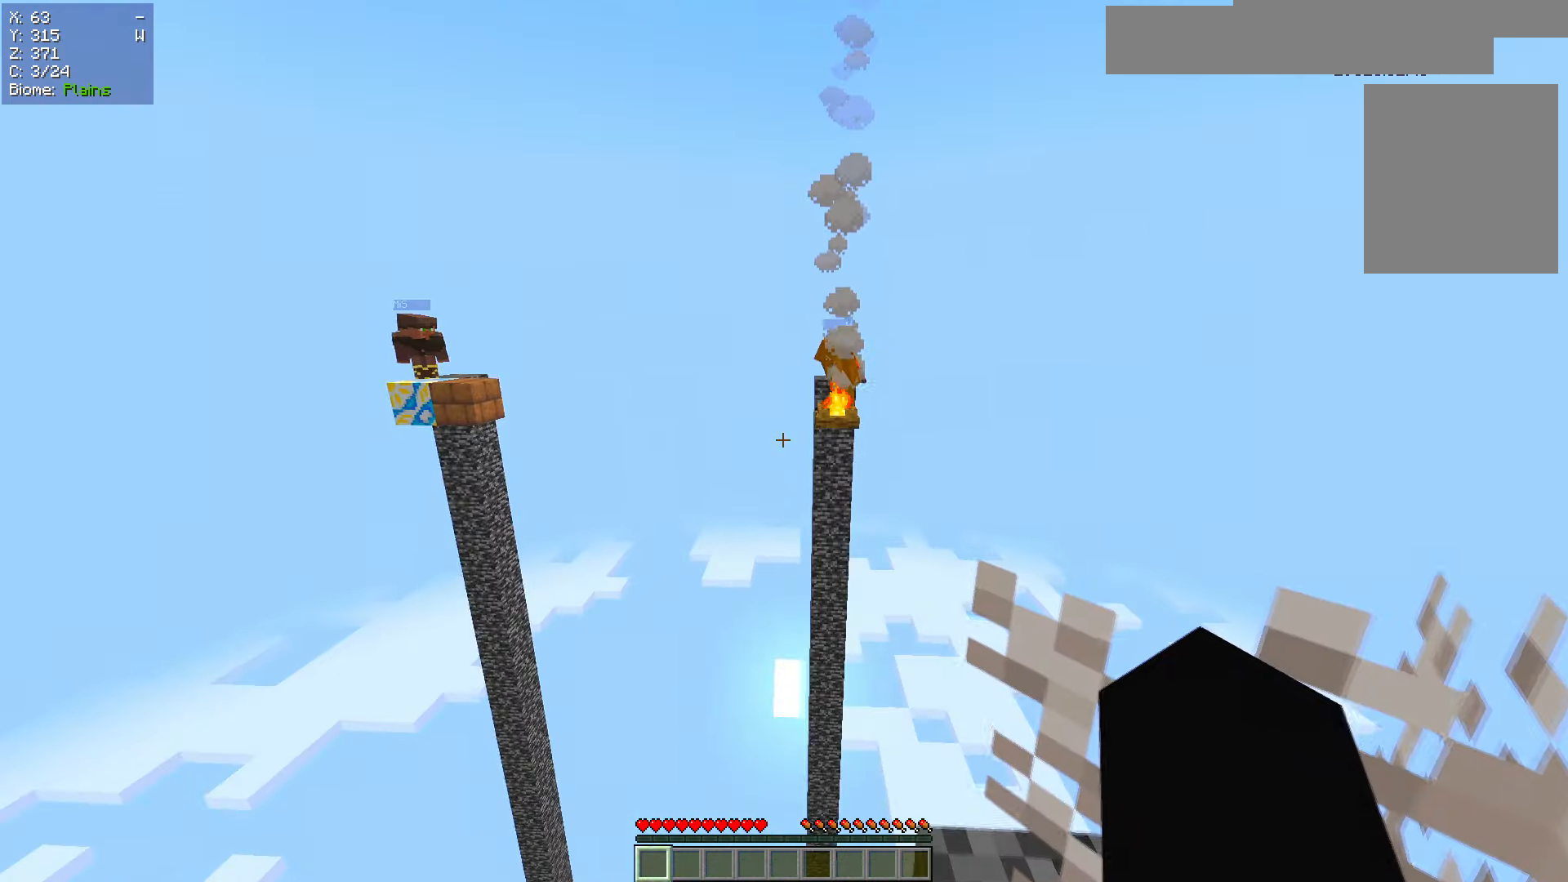
{"keys": ["d", "w"], "mouse": [], "events": [[84, "d", "down"]]}
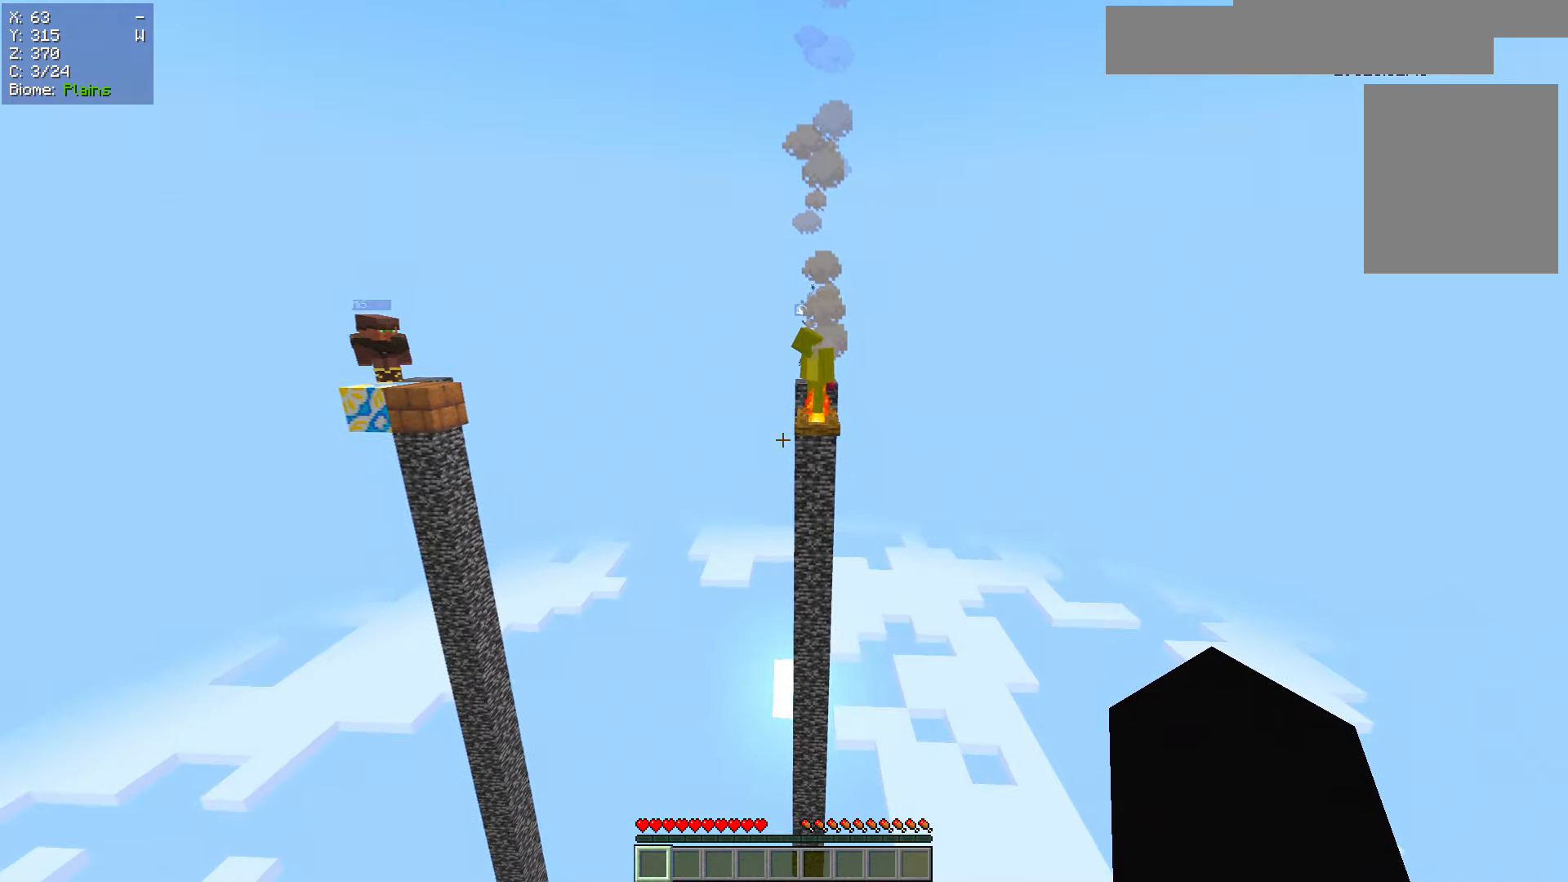
{"keys": [], "mouse": [], "events": [[150, "d", "up"], [150, "w", "up"]]}
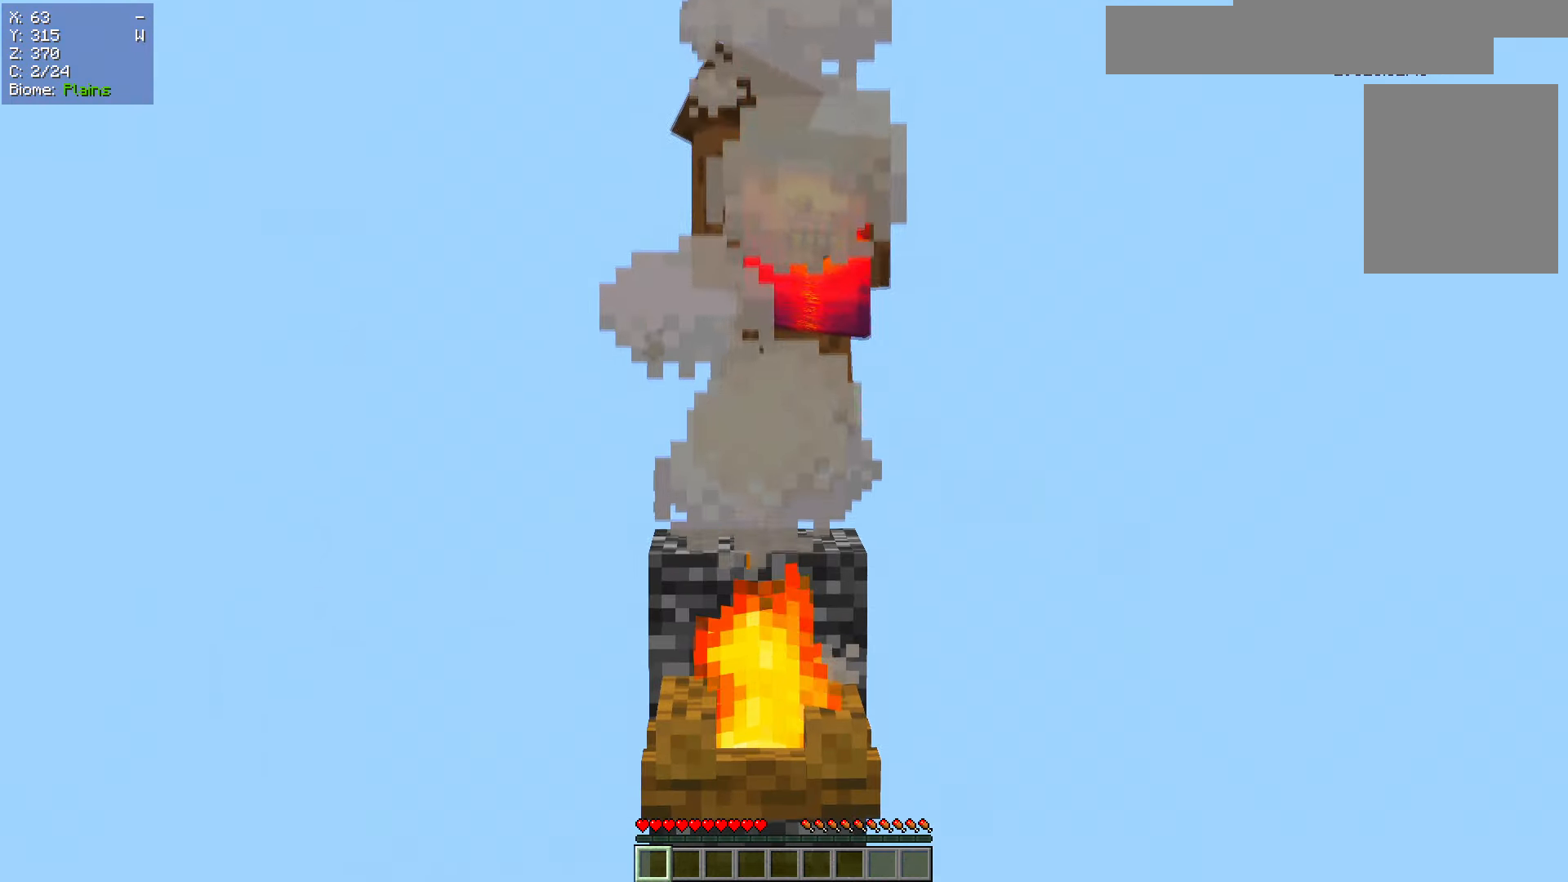
{"keys": [], "mouse": [], "events": [[101, "s", "down"], [468, "s", "up"]]}
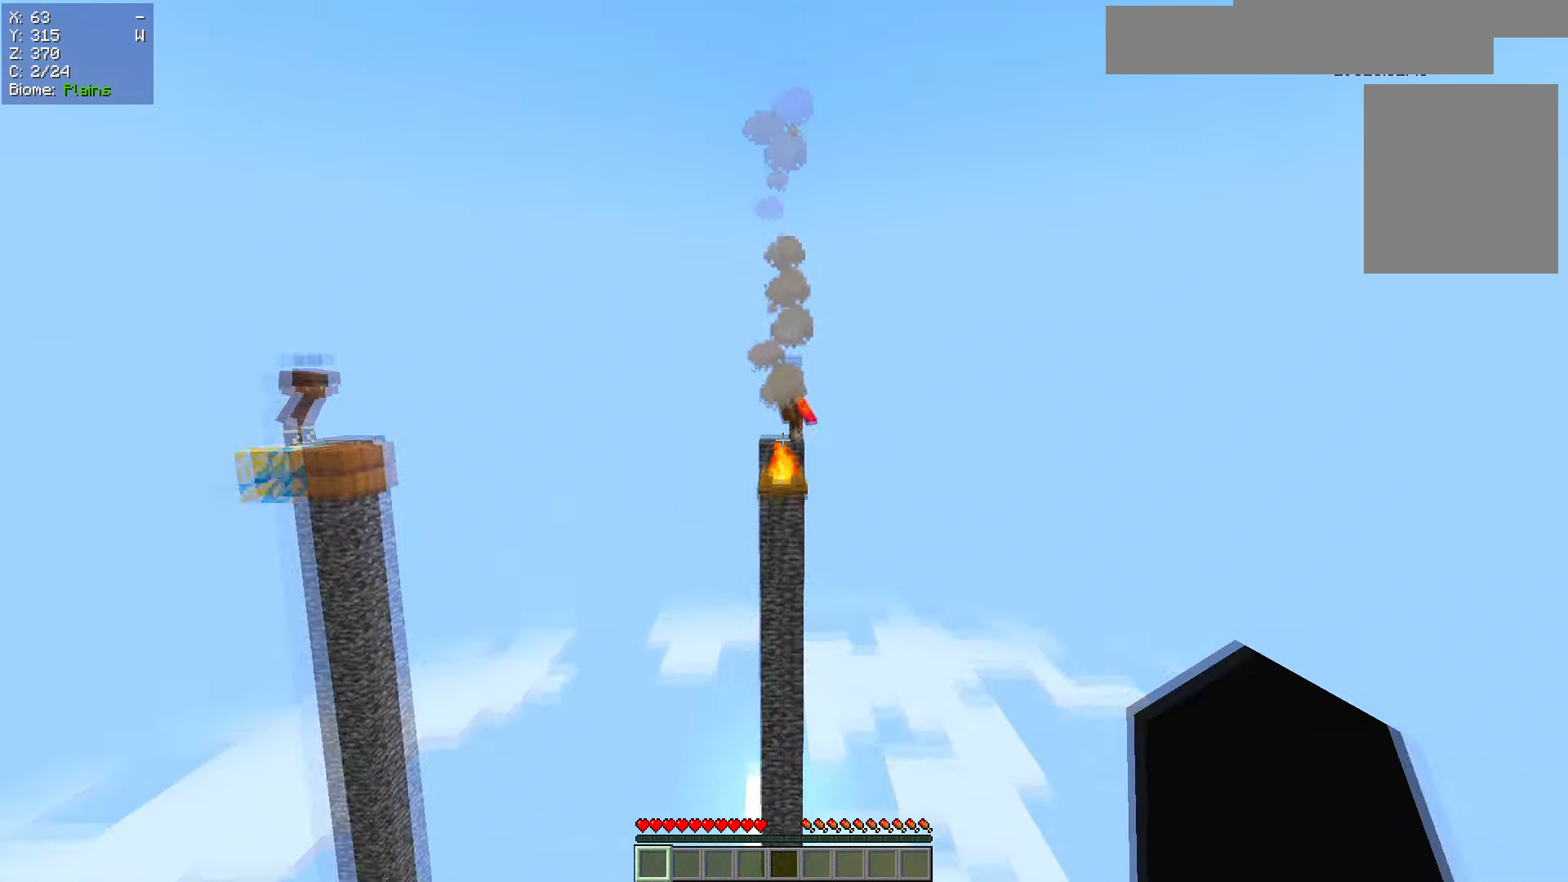
{"keys": ["w"], "mouse": [], "events": [[484, "w", "down"]]}
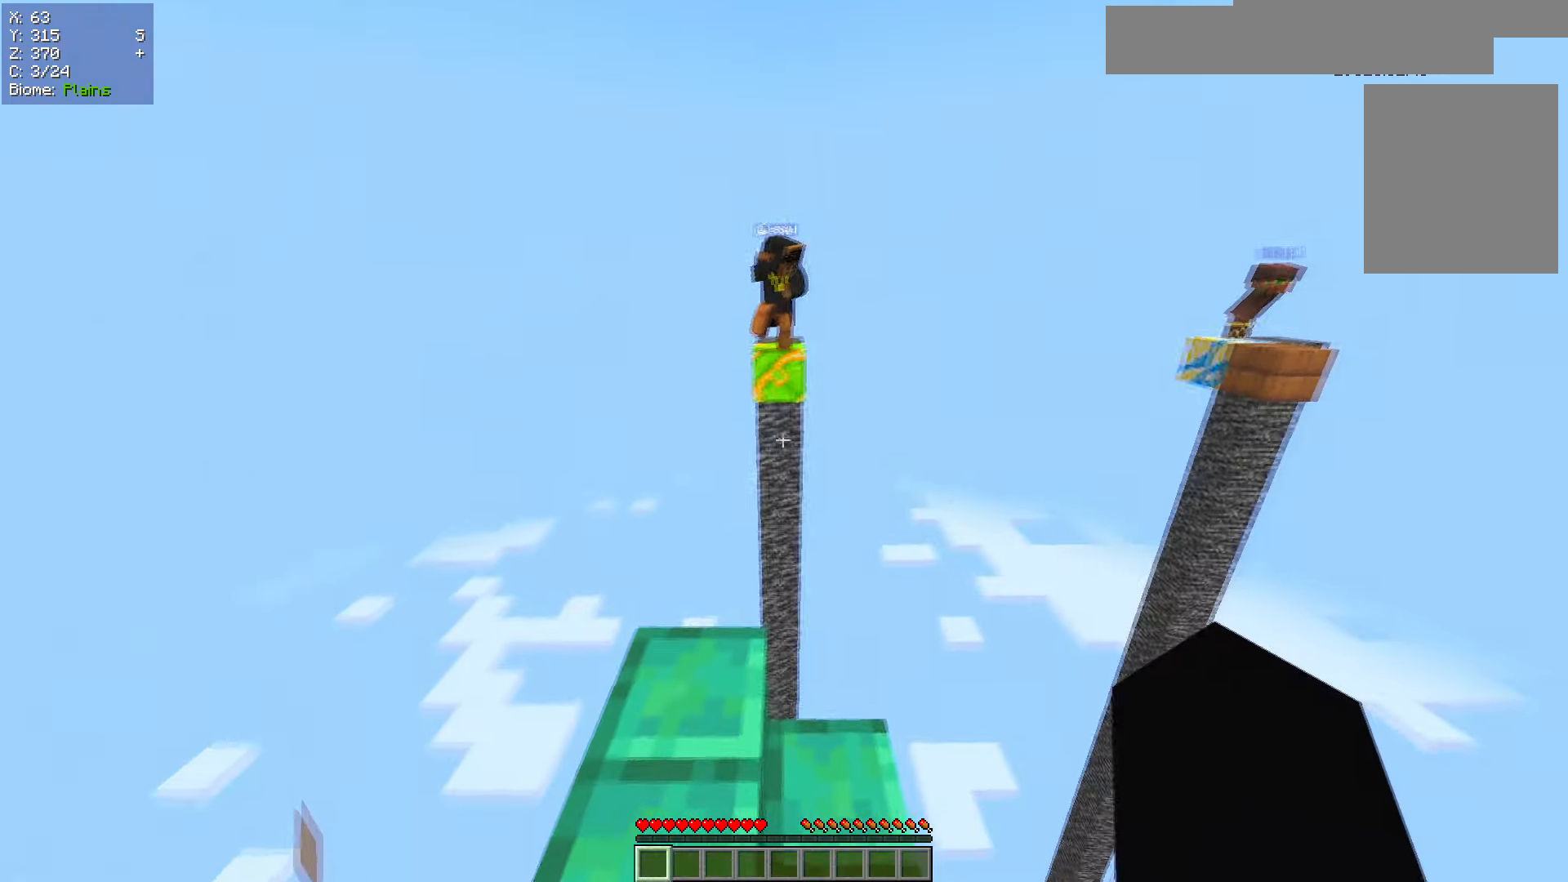
{"keys": ["w"], "mouse": [], "events": []}
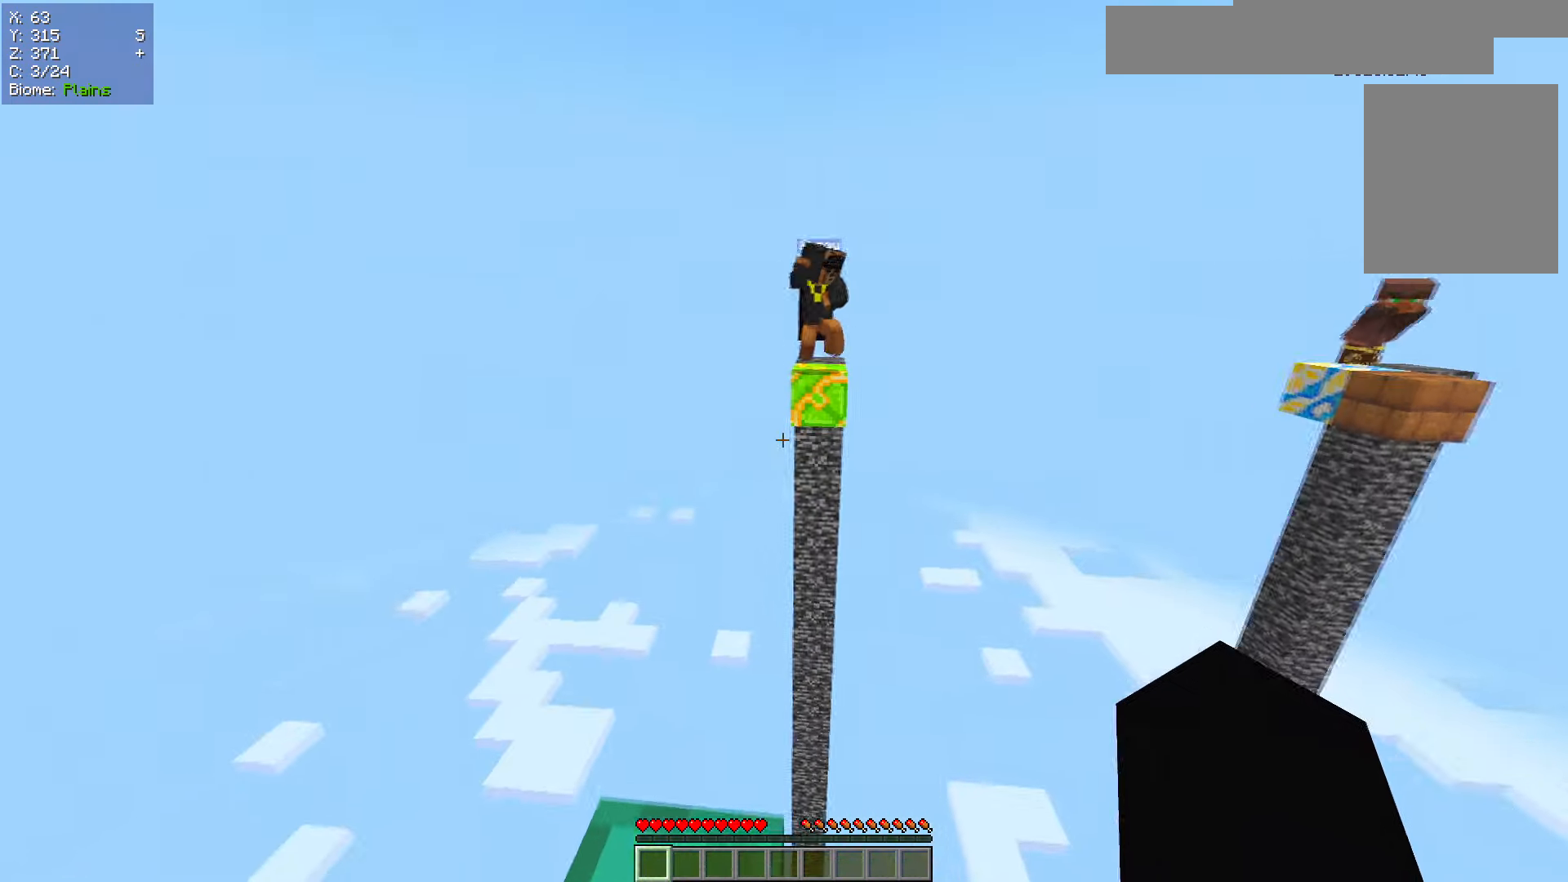
{"keys": [], "mouse": [], "events": [[434, "w", "up"]]}
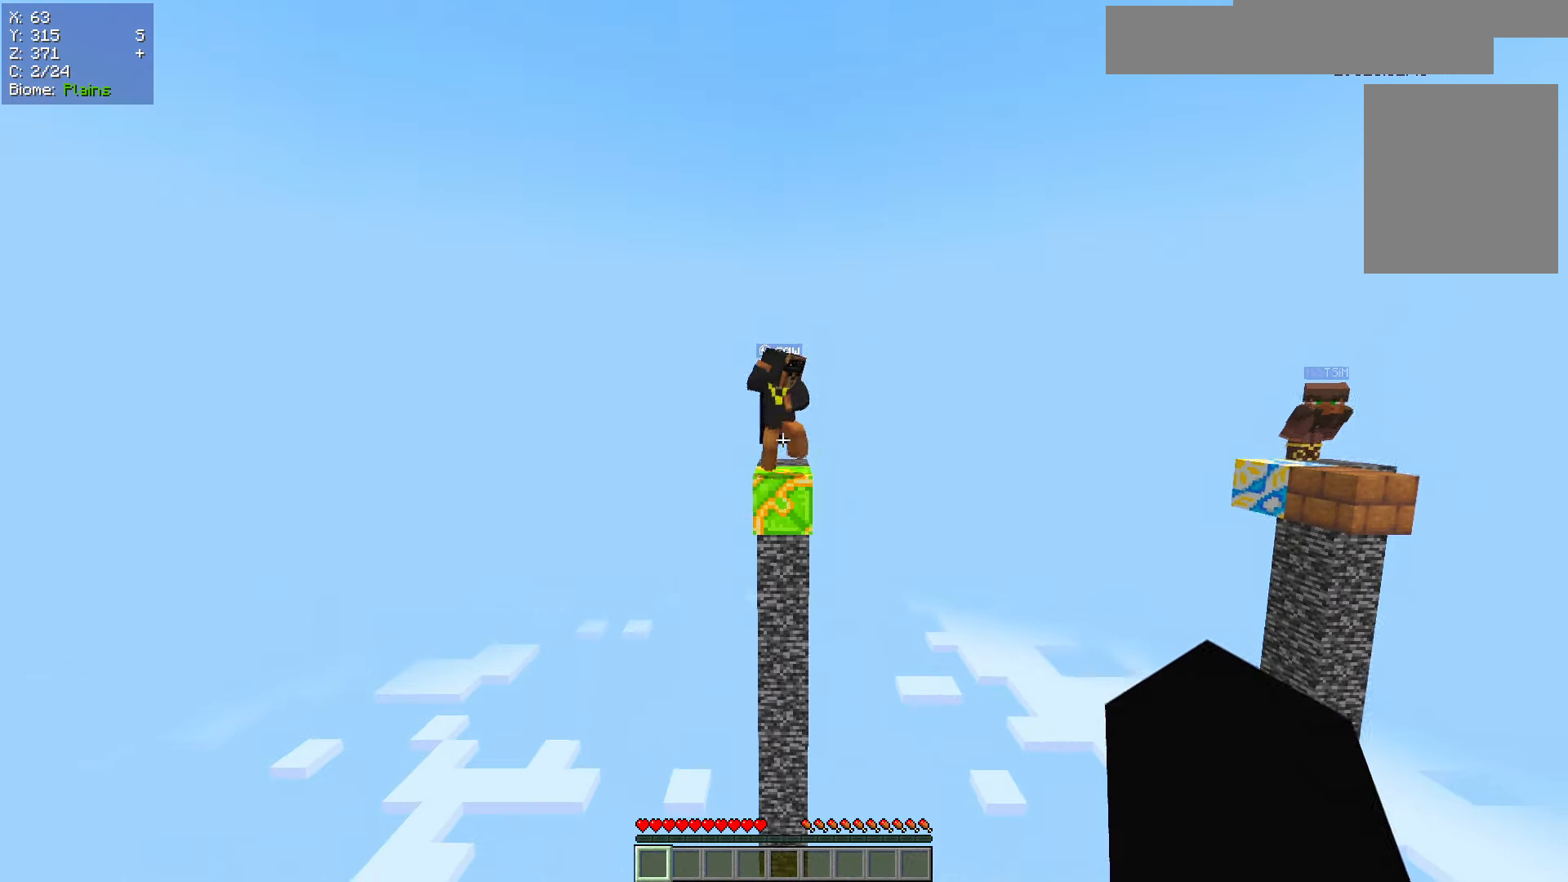
{"keys": ["s"], "mouse": [], "events": [[51, "s", "down"]]}
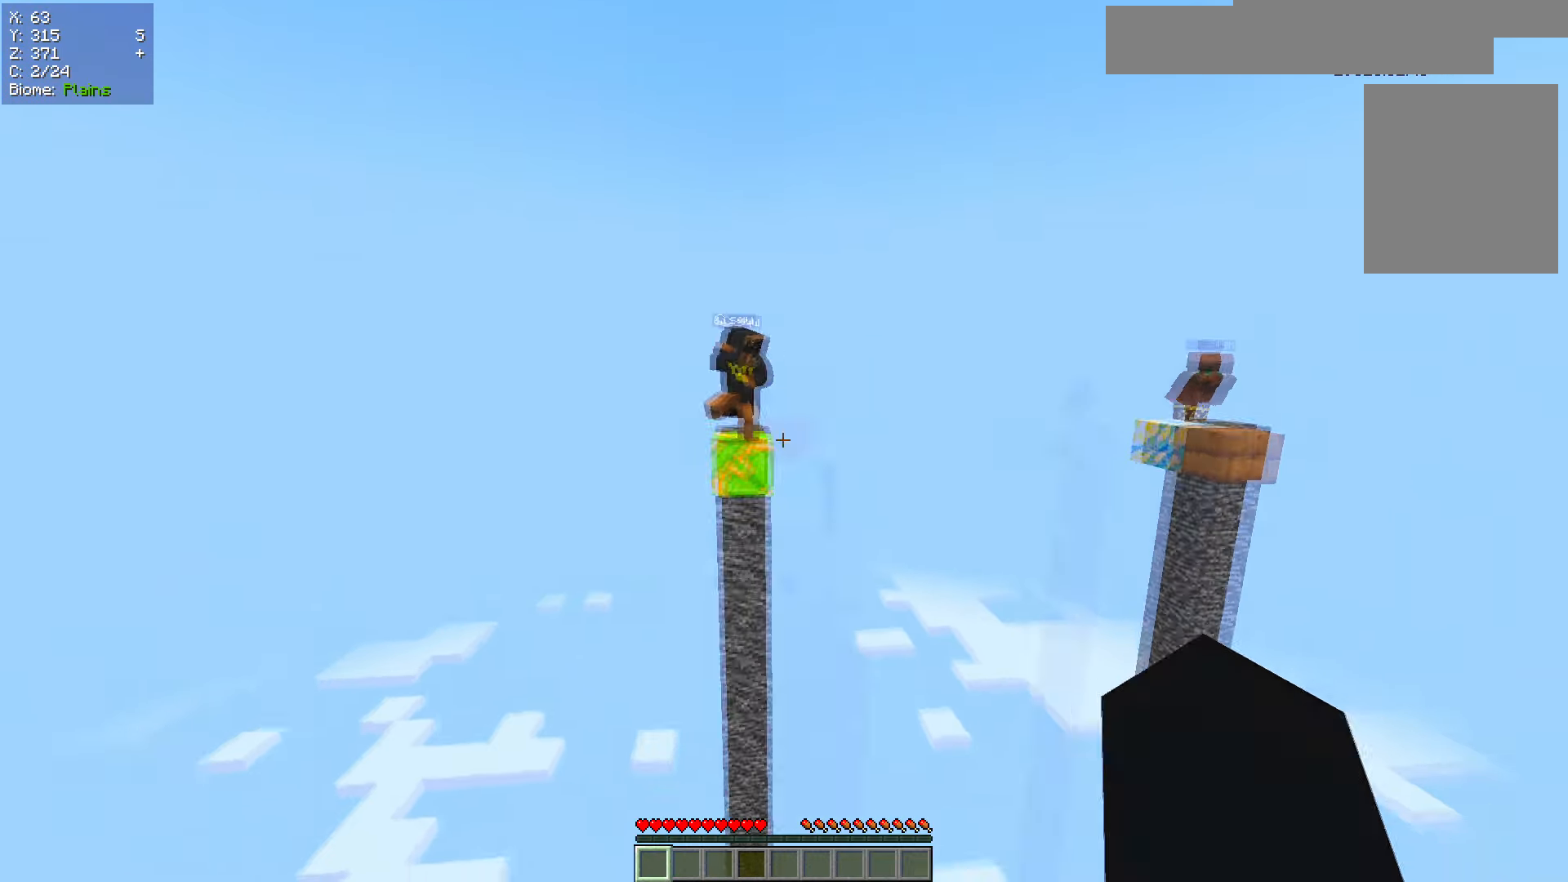
{"keys": [], "mouse": [], "events": [[183, "s", "up"], [284, "w", "down"], [400, "w", "up"]]}
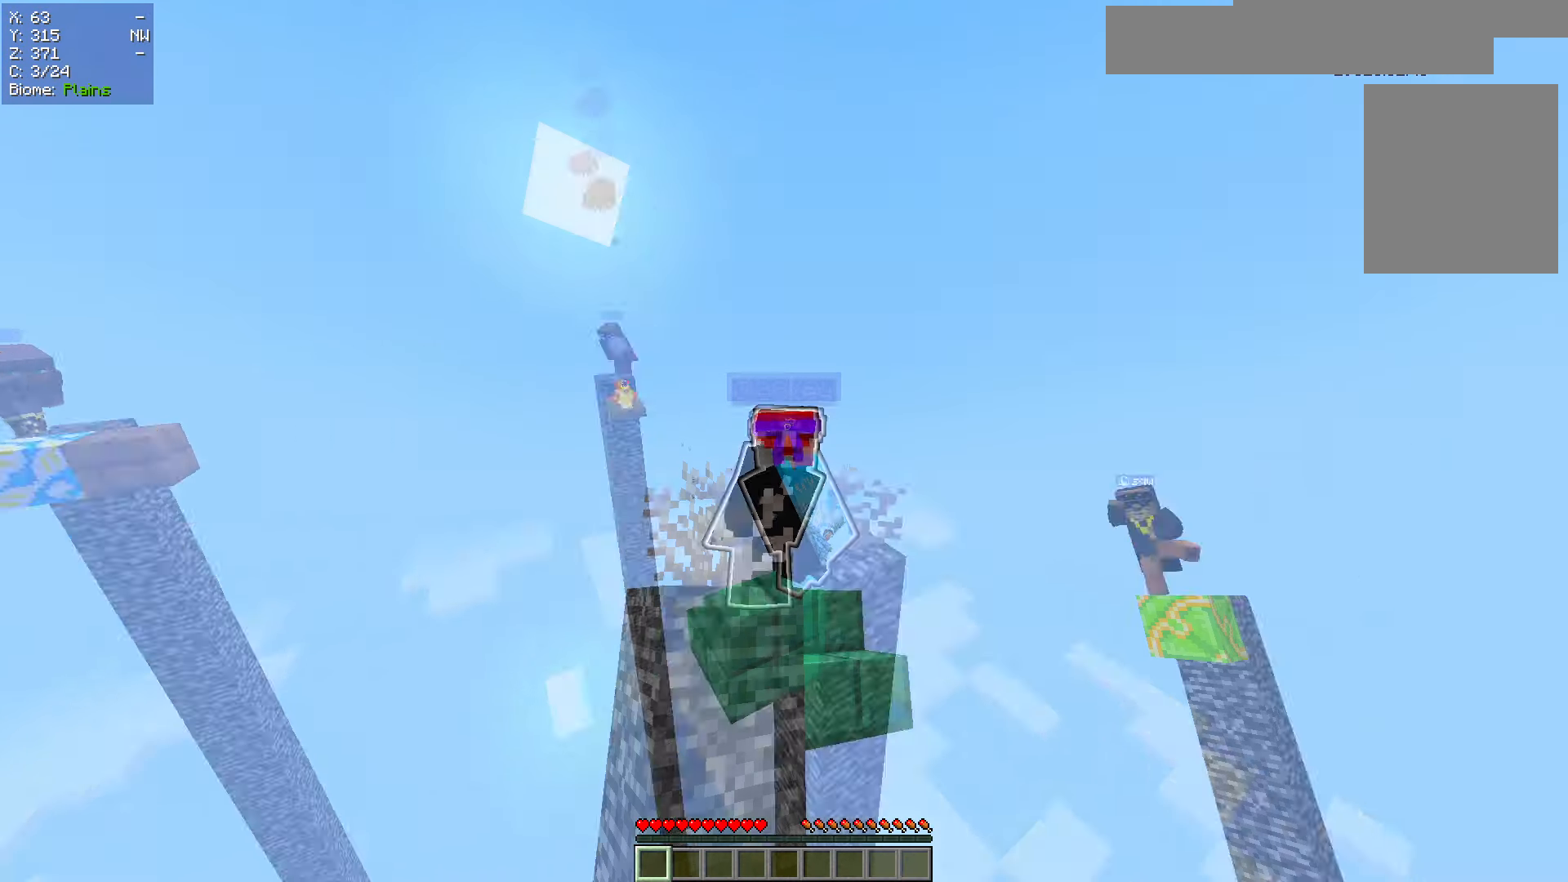
{"keys": ["d"], "mouse": [], "events": [[468, "d", "down"]]}
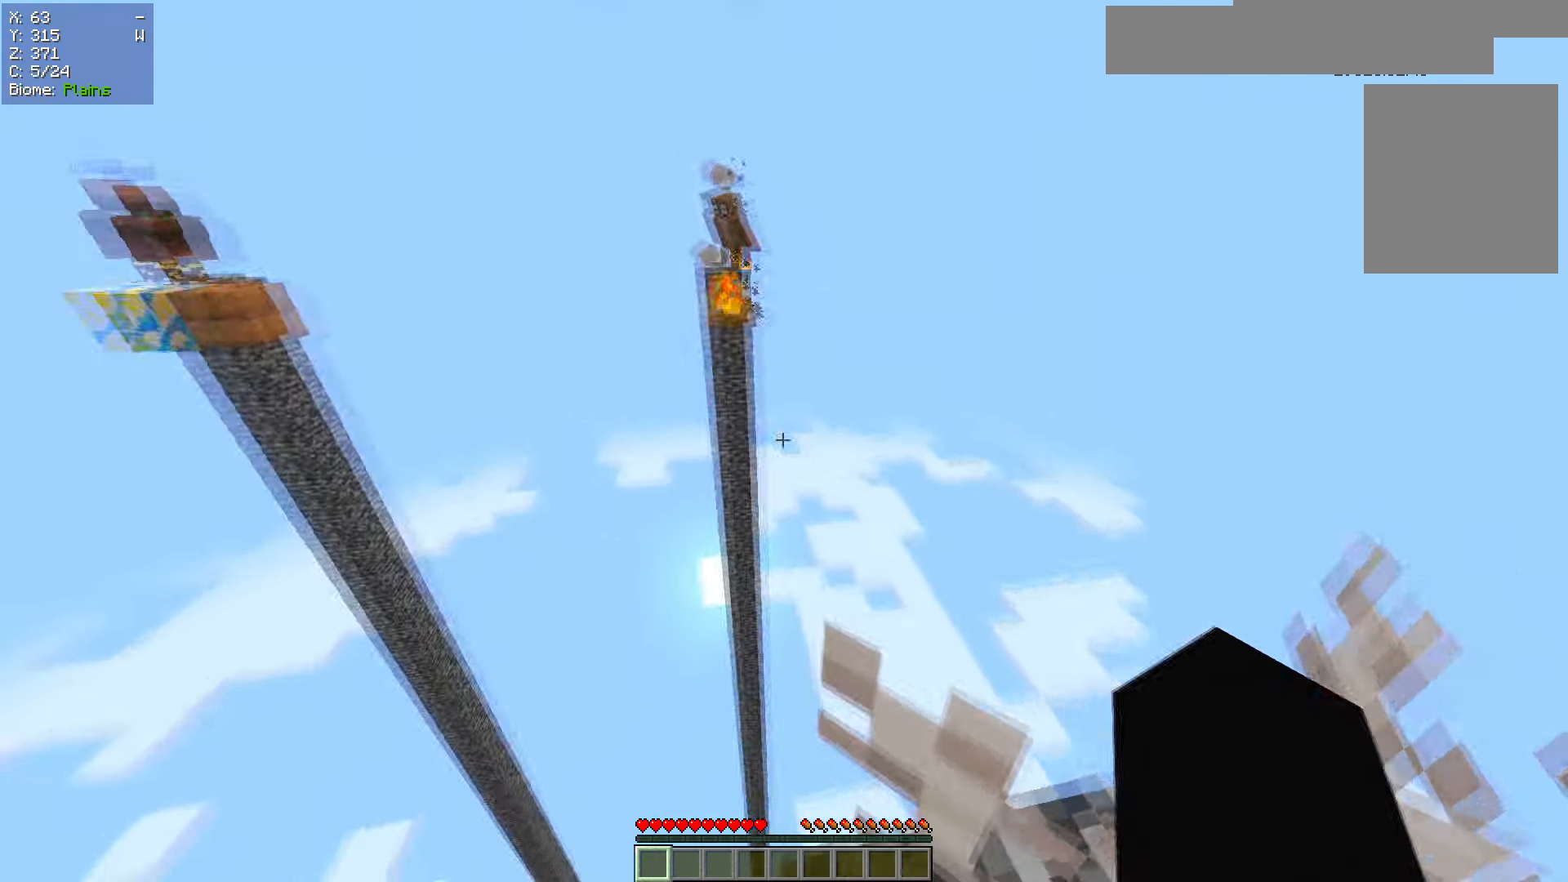
{"keys": [], "mouse": [], "events": [[350, "d", "up"]]}
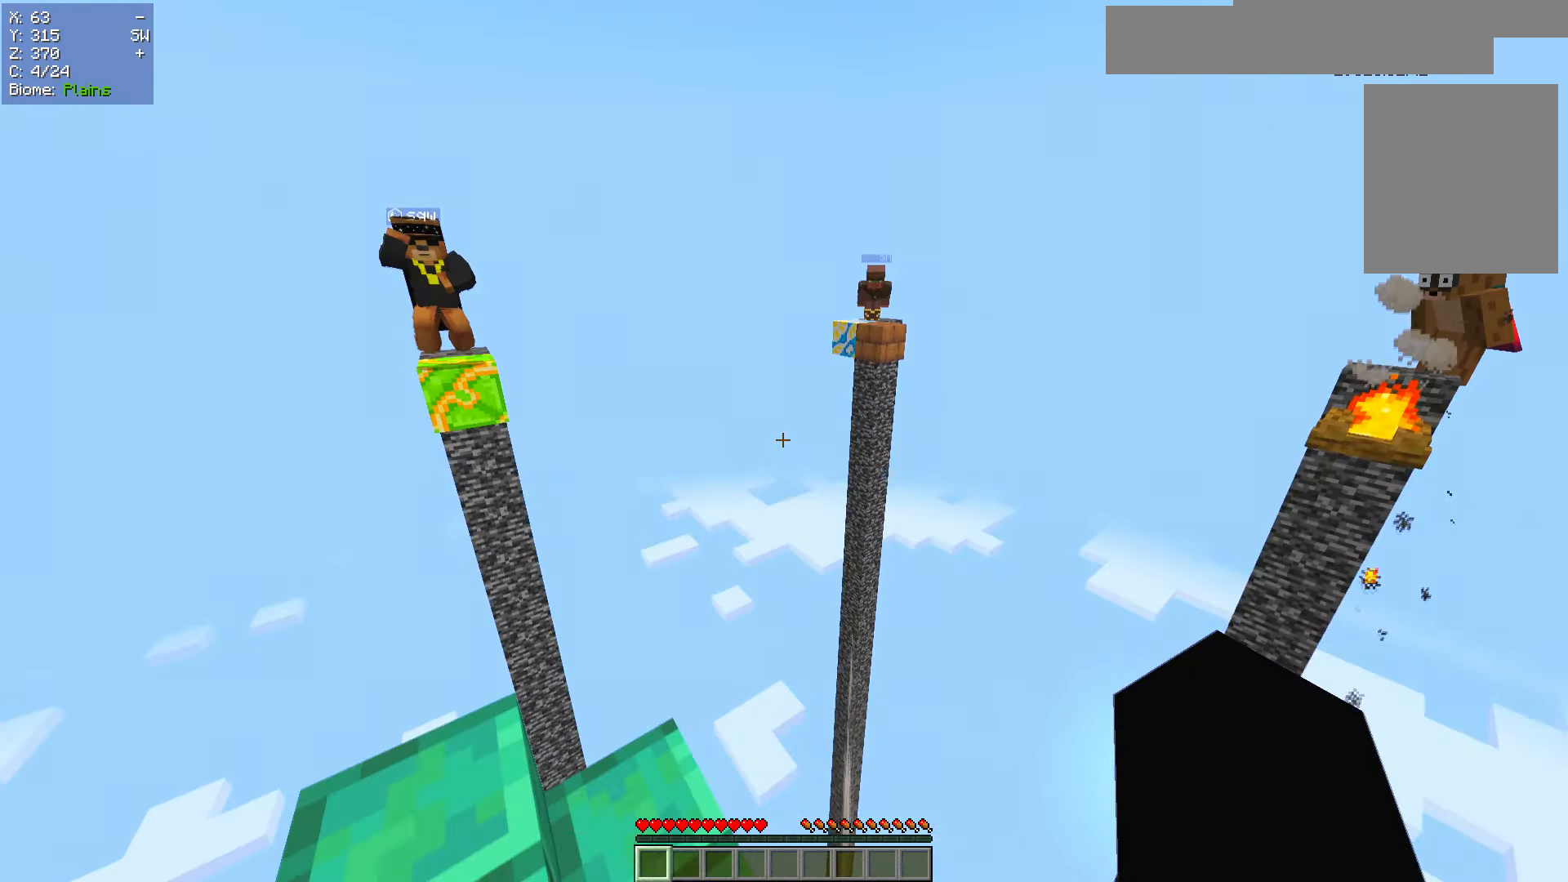
{"keys": [], "mouse": [], "events": [[17, "a", "down"], [401, "a", "up"]]}